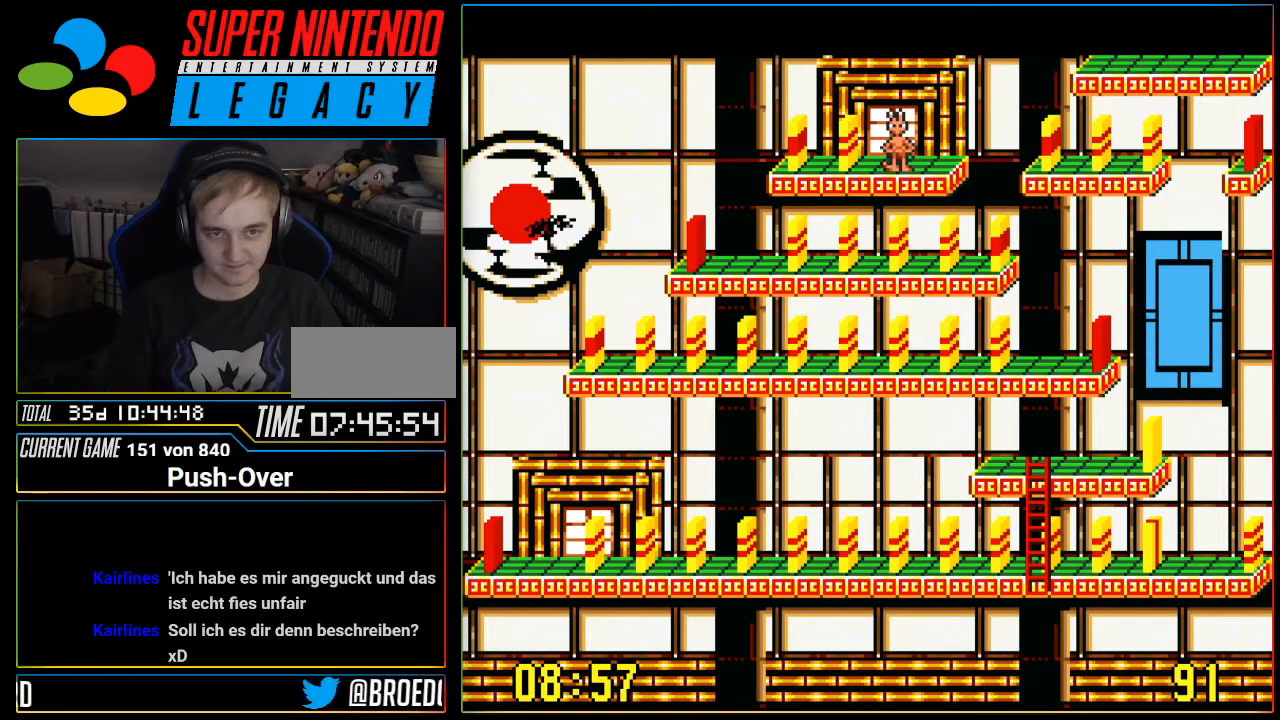
Gameplay with a controller (Nintendo layout); each line is a JSON object with the inputs held at the frame after it. "events" lists button and stick changes between this image and that frame as [ms after this image, input, new state], when the widget could be followed in between. Not read: L3 R3.
{"buttons": [], "events": [[166, "DPAD_UP", "down"], [283, "DPAD_UP", "up"]]}
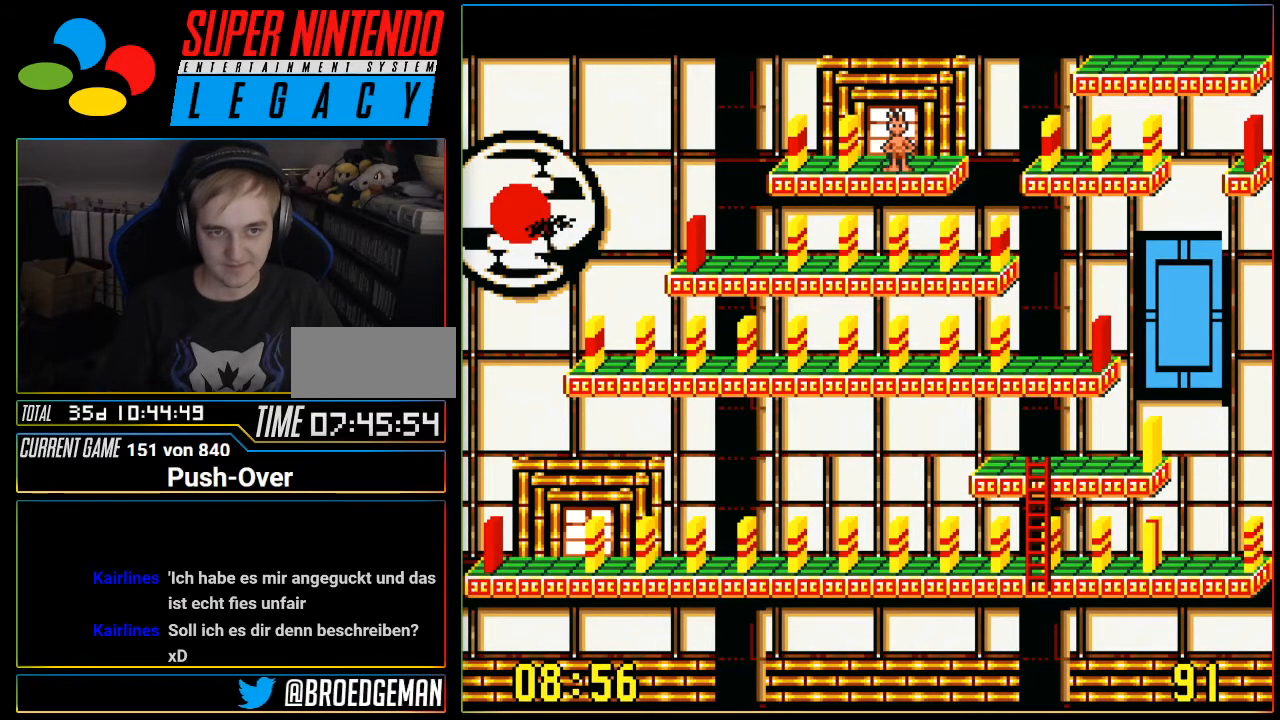
{"buttons": [], "events": [[167, "DPAD_UP", "down"], [317, "DPAD_UP", "up"]]}
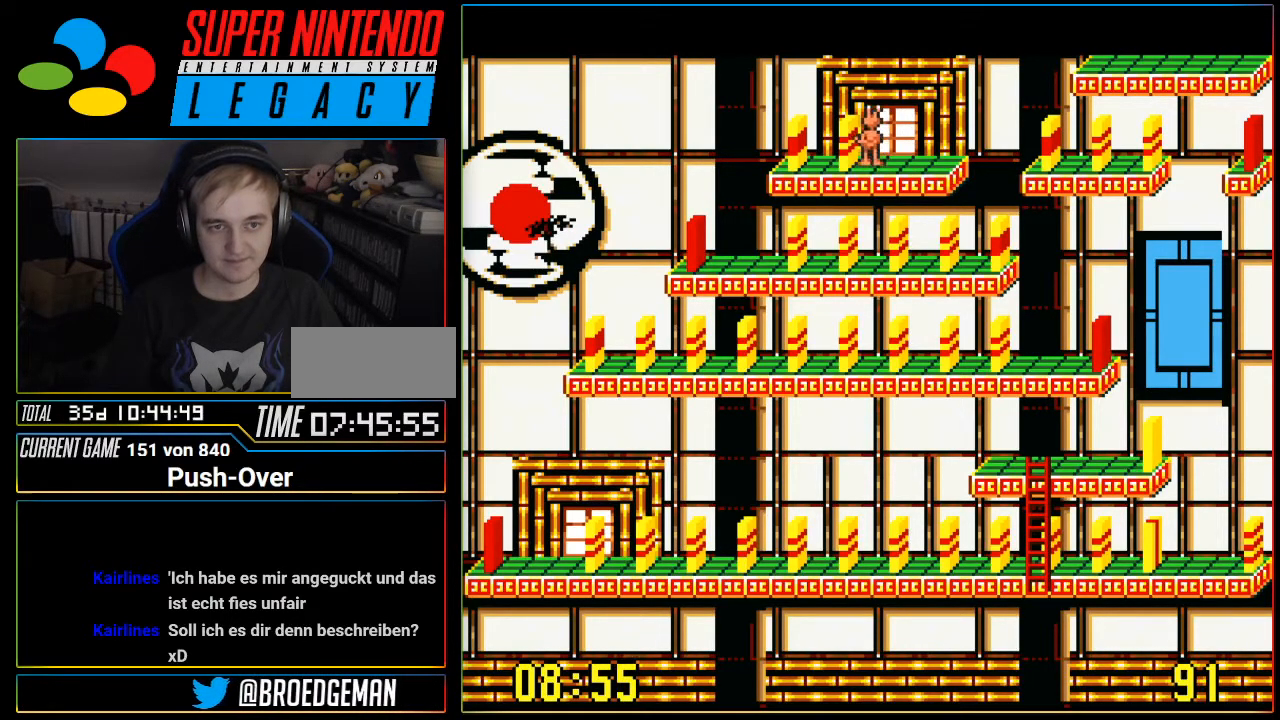
{"buttons": [], "events": []}
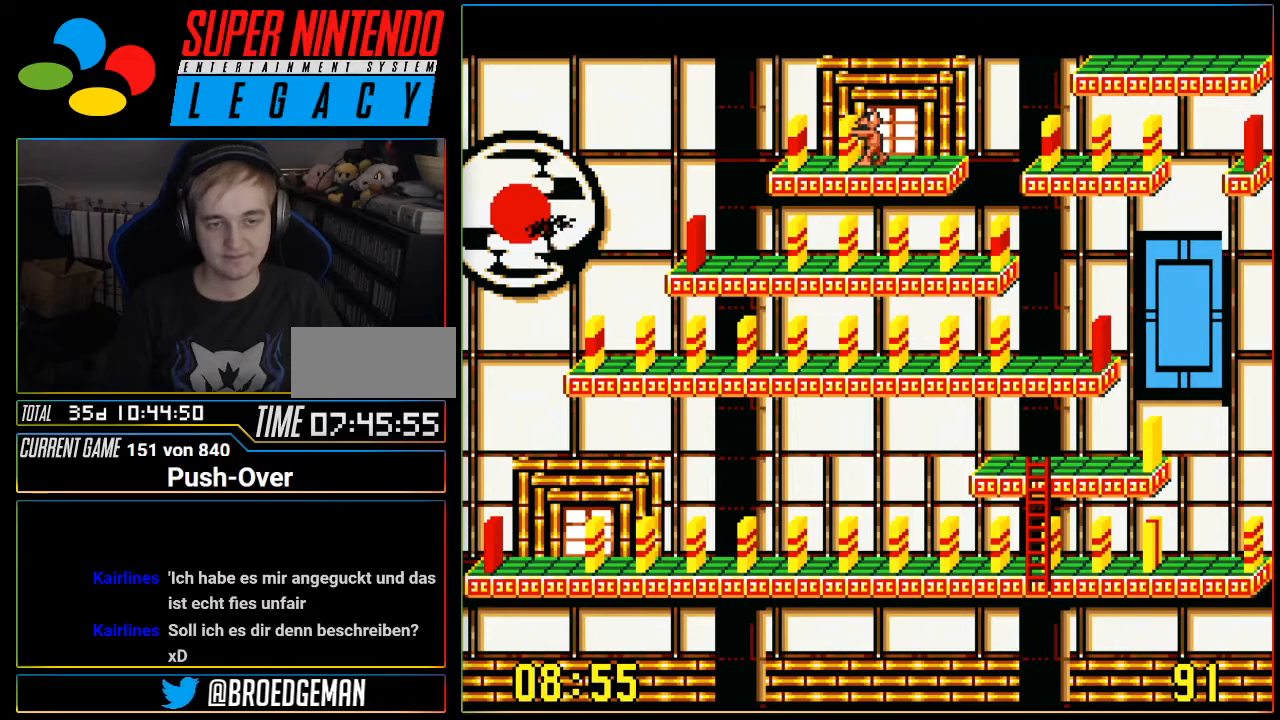
{"buttons": [], "events": []}
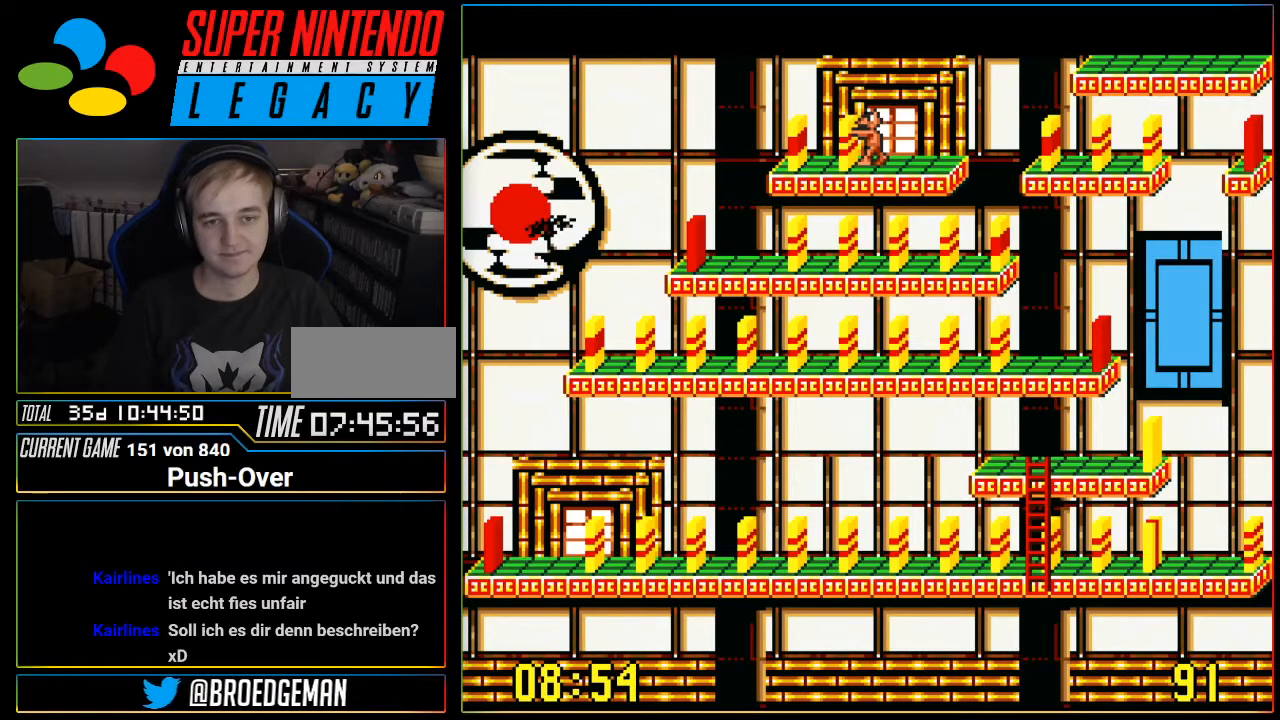
{"buttons": [], "events": []}
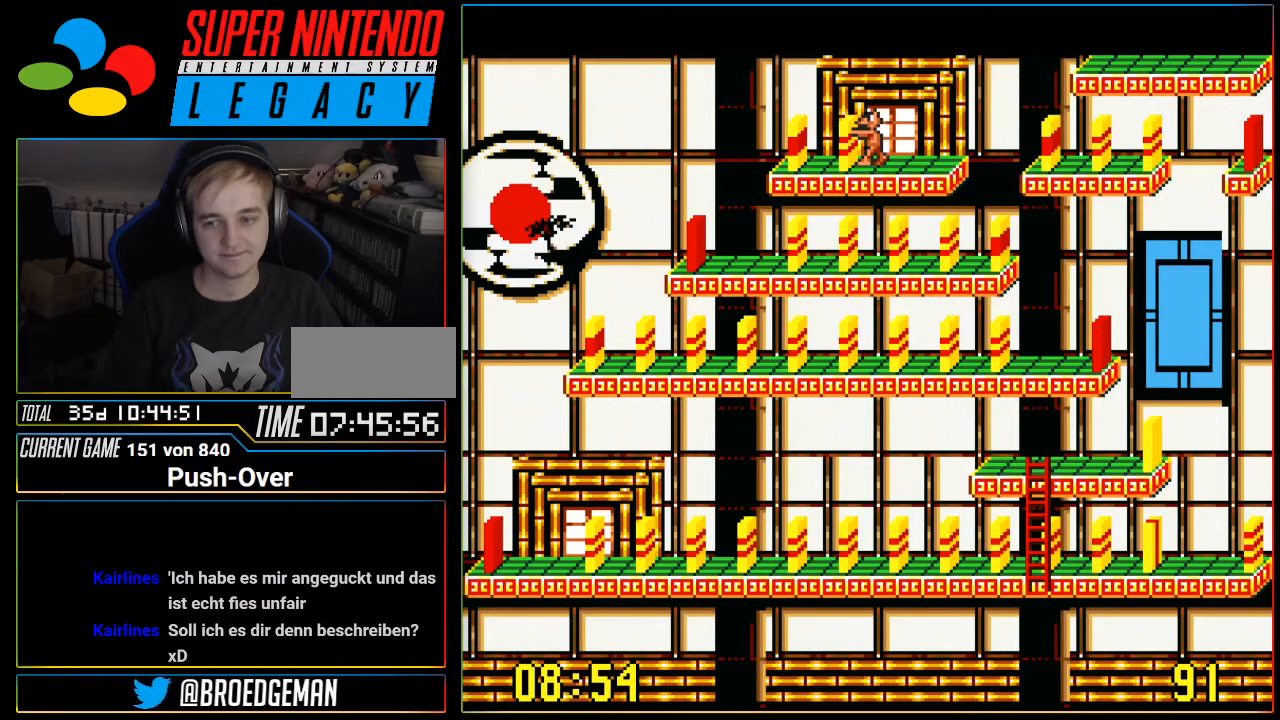
{"buttons": [], "events": []}
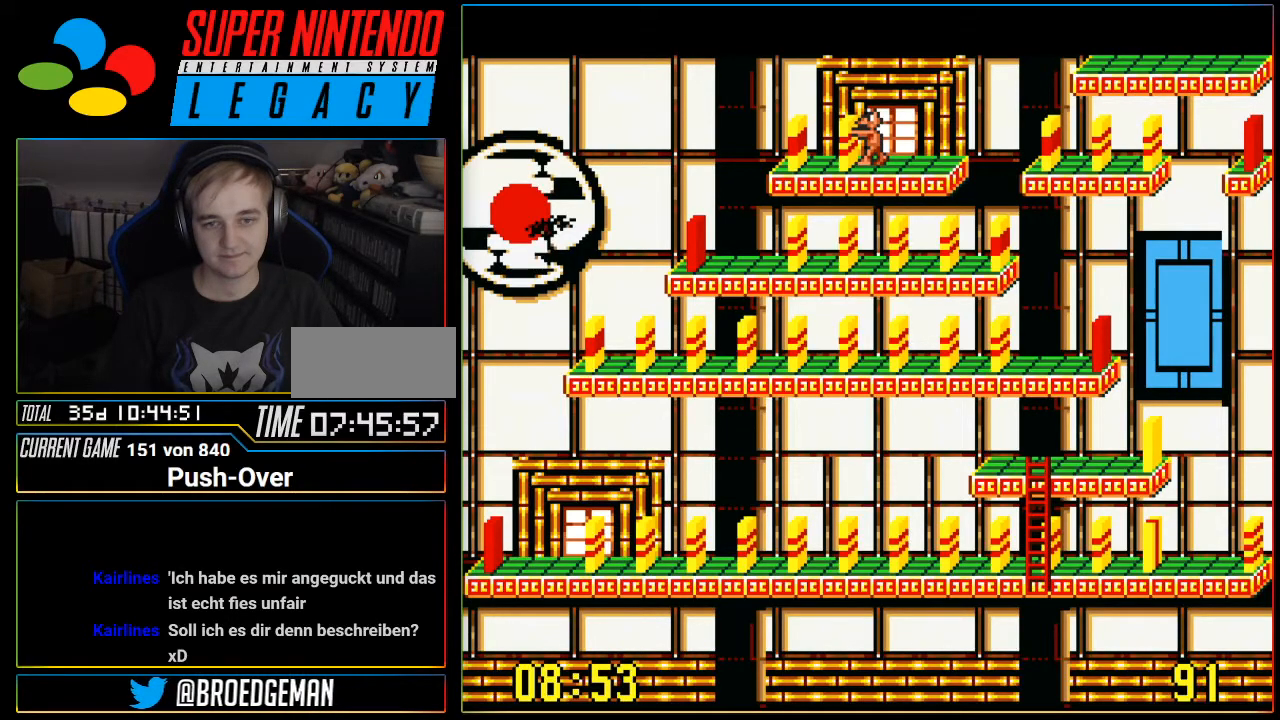
{"buttons": [], "events": [[150, "Y", "down"], [300, "Y", "up"]]}
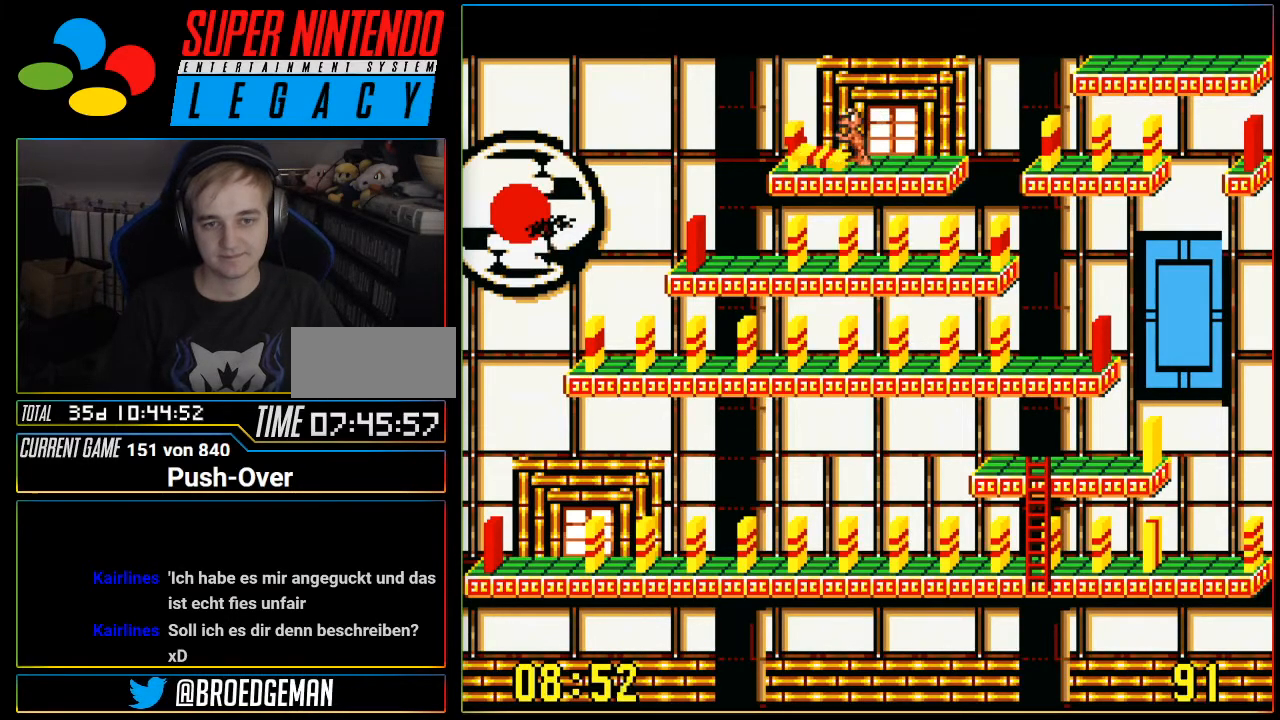
{"buttons": ["DPAD_RIGHT"], "events": [[84, "DPAD_RIGHT", "down"]]}
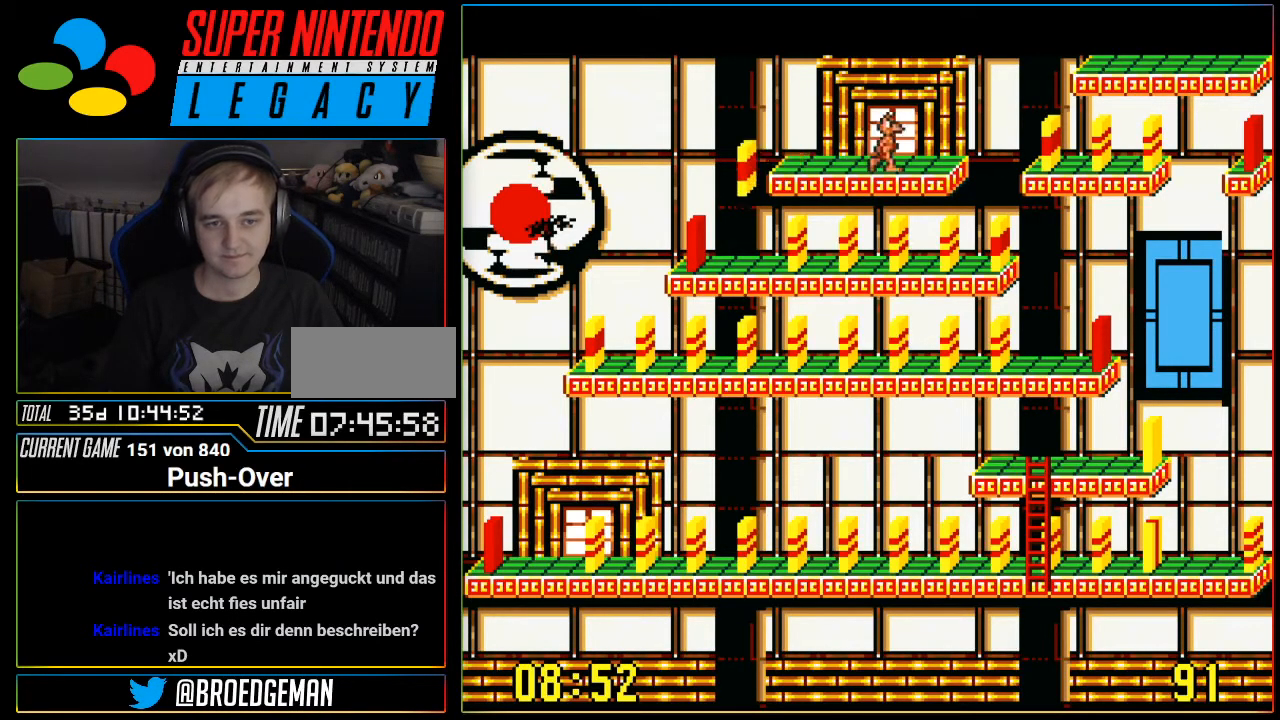
{"buttons": ["DPAD_RIGHT"], "events": []}
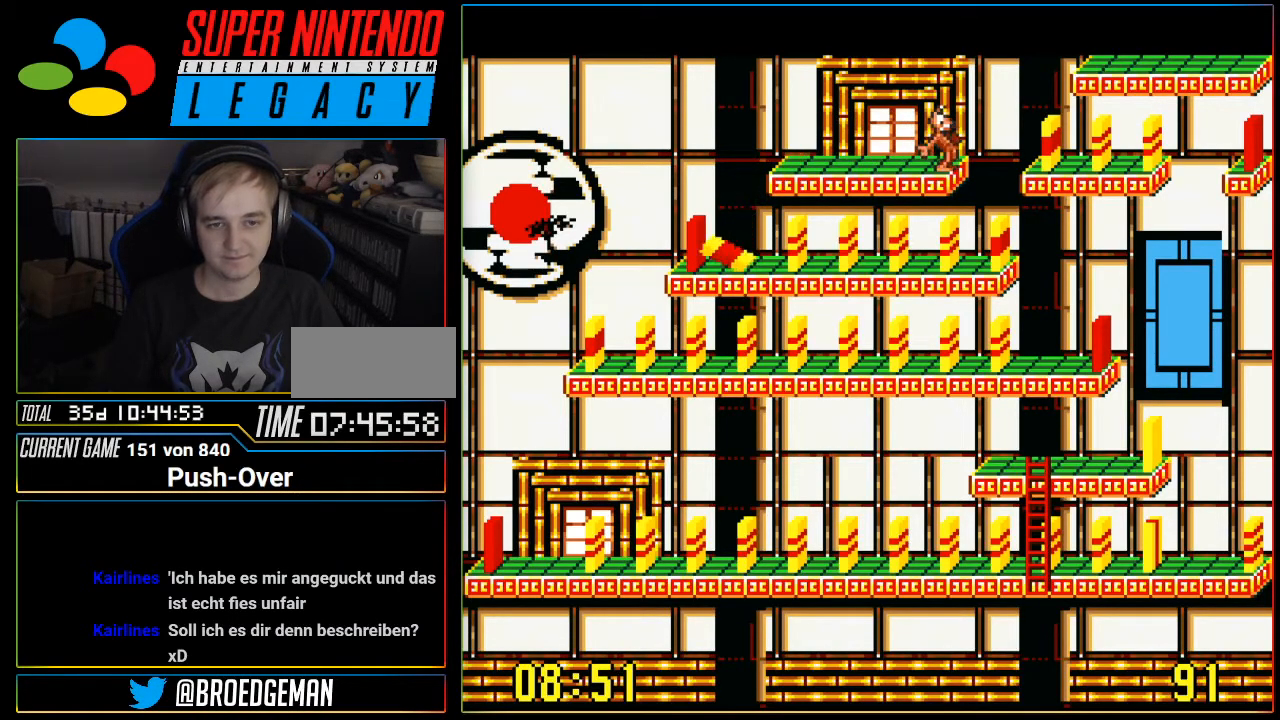
{"buttons": ["DPAD_RIGHT"], "events": []}
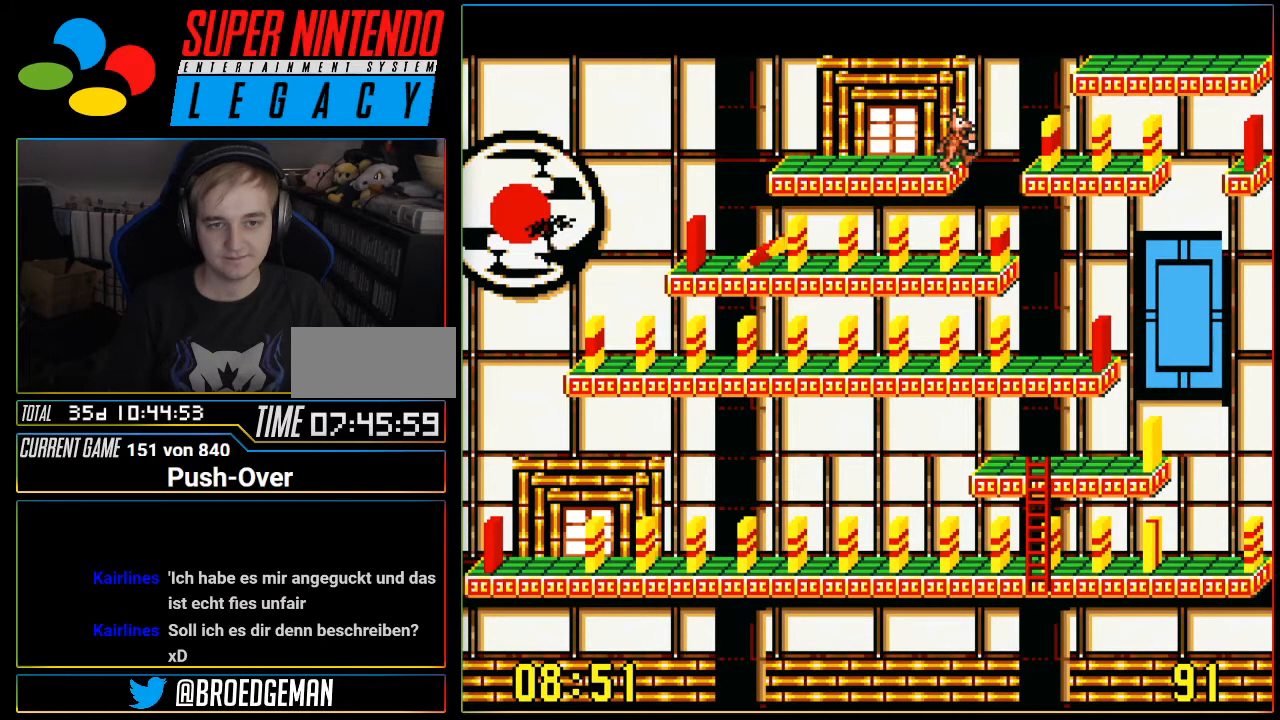
{"buttons": ["DPAD_RIGHT"], "events": []}
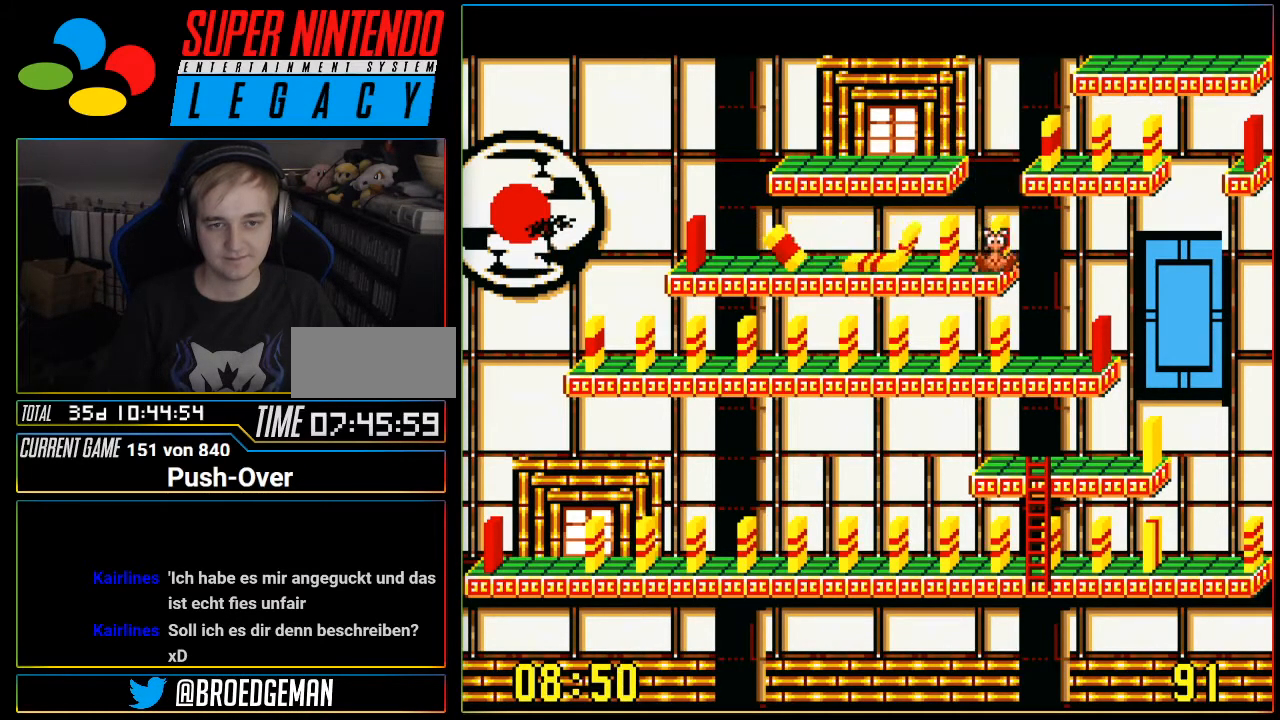
{"buttons": [], "events": [[50, "DPAD_RIGHT", "up"], [267, "DPAD_UP", "down"], [434, "DPAD_UP", "up"]]}
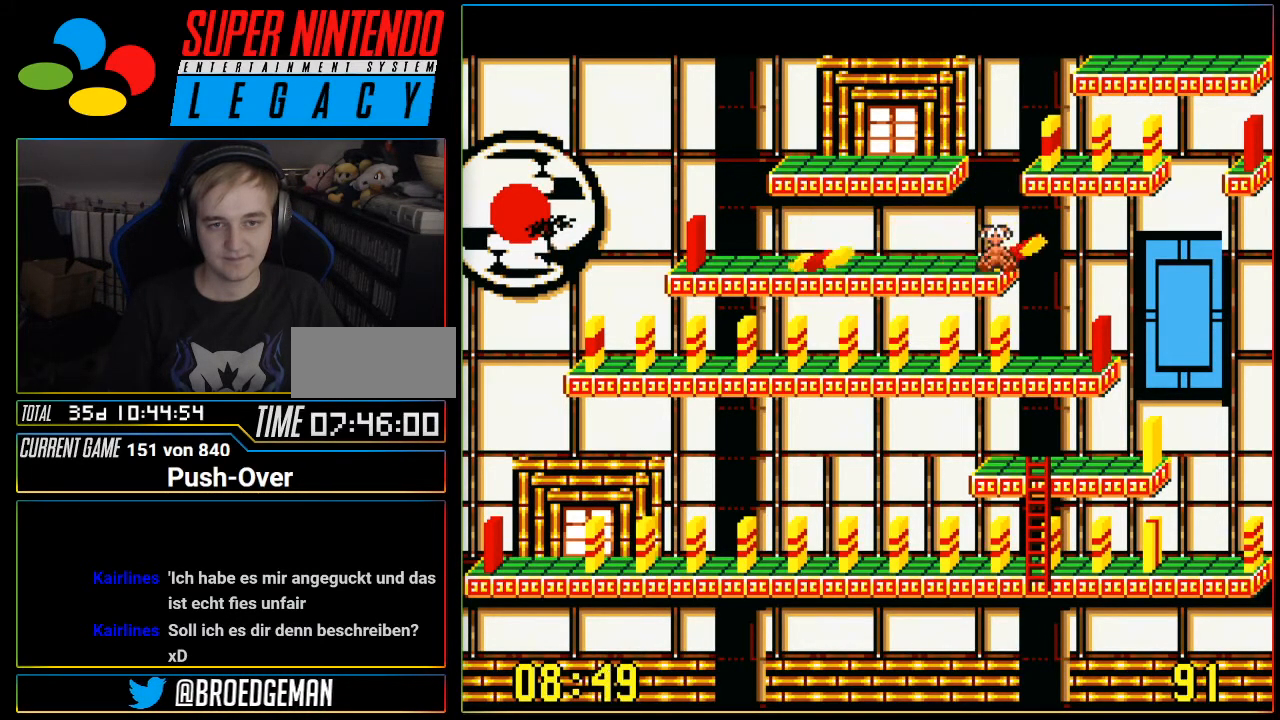
{"buttons": ["DPAD_RIGHT"], "events": [[434, "DPAD_RIGHT", "down"]]}
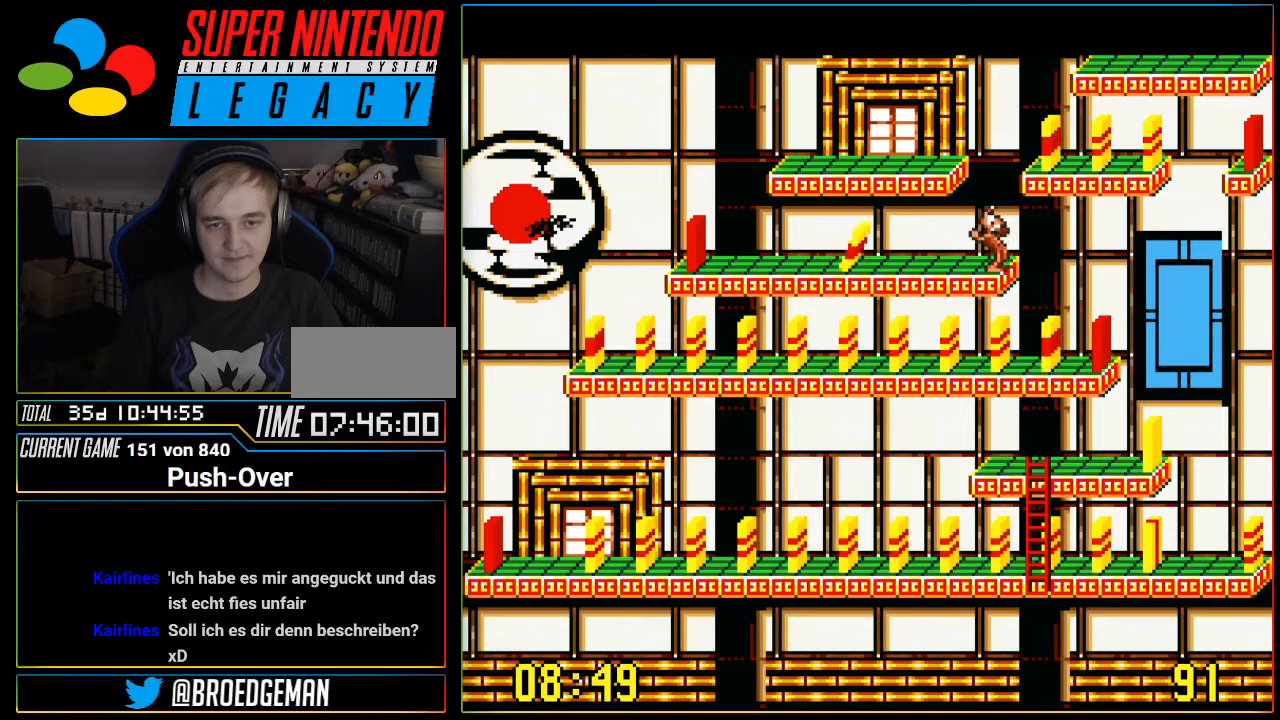
{"buttons": ["DPAD_RIGHT"], "events": []}
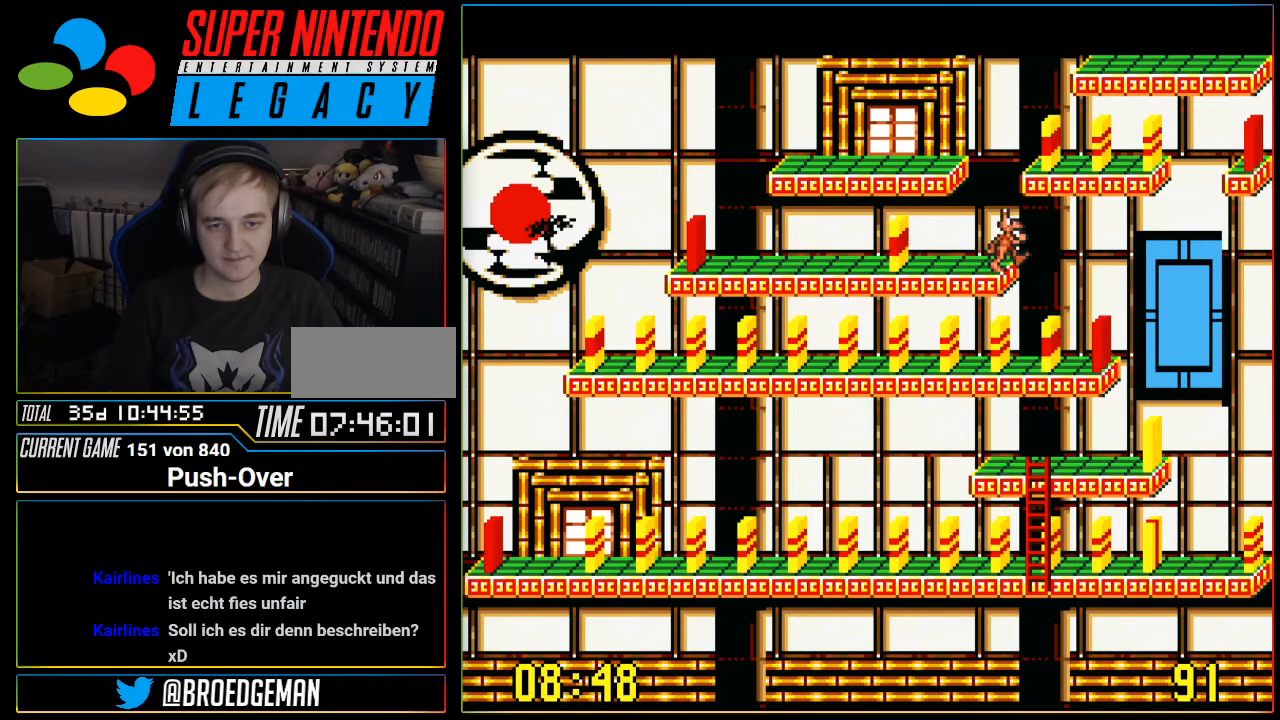
{"buttons": ["DPAD_RIGHT"], "events": []}
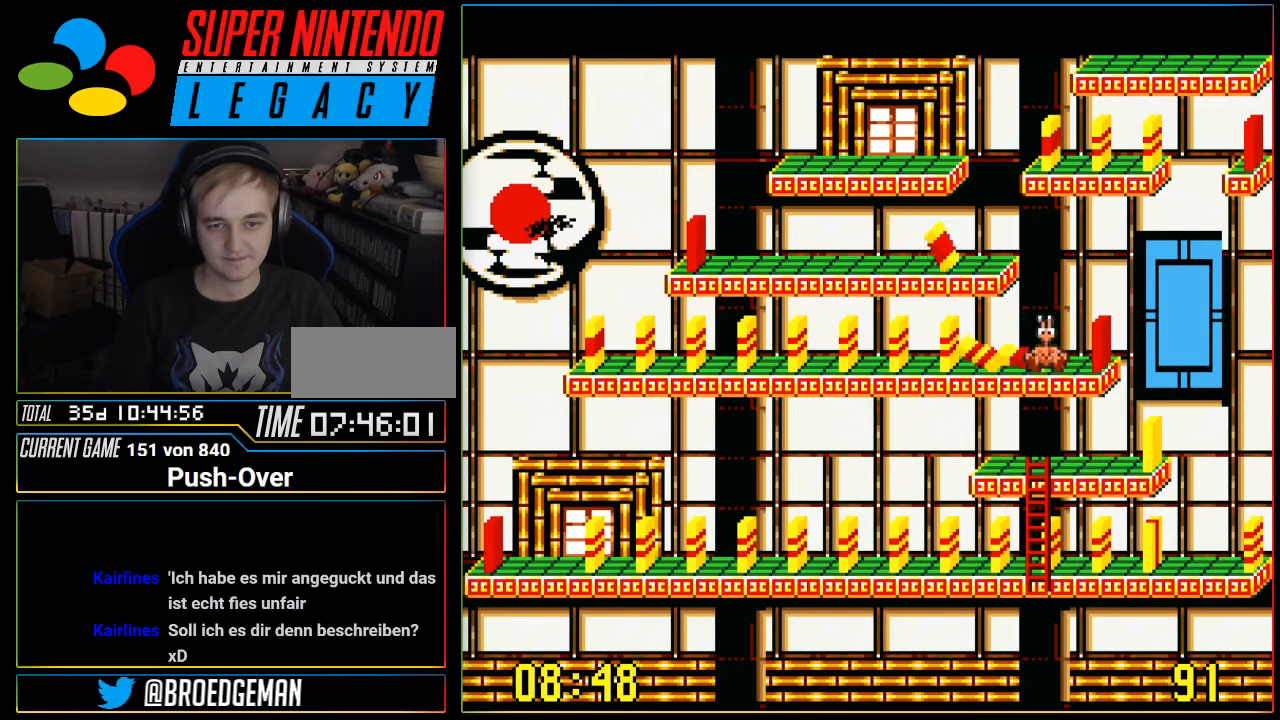
{"buttons": ["DPAD_LEFT"], "events": [[50, "DPAD_RIGHT", "up"], [467, "DPAD_LEFT", "down"]]}
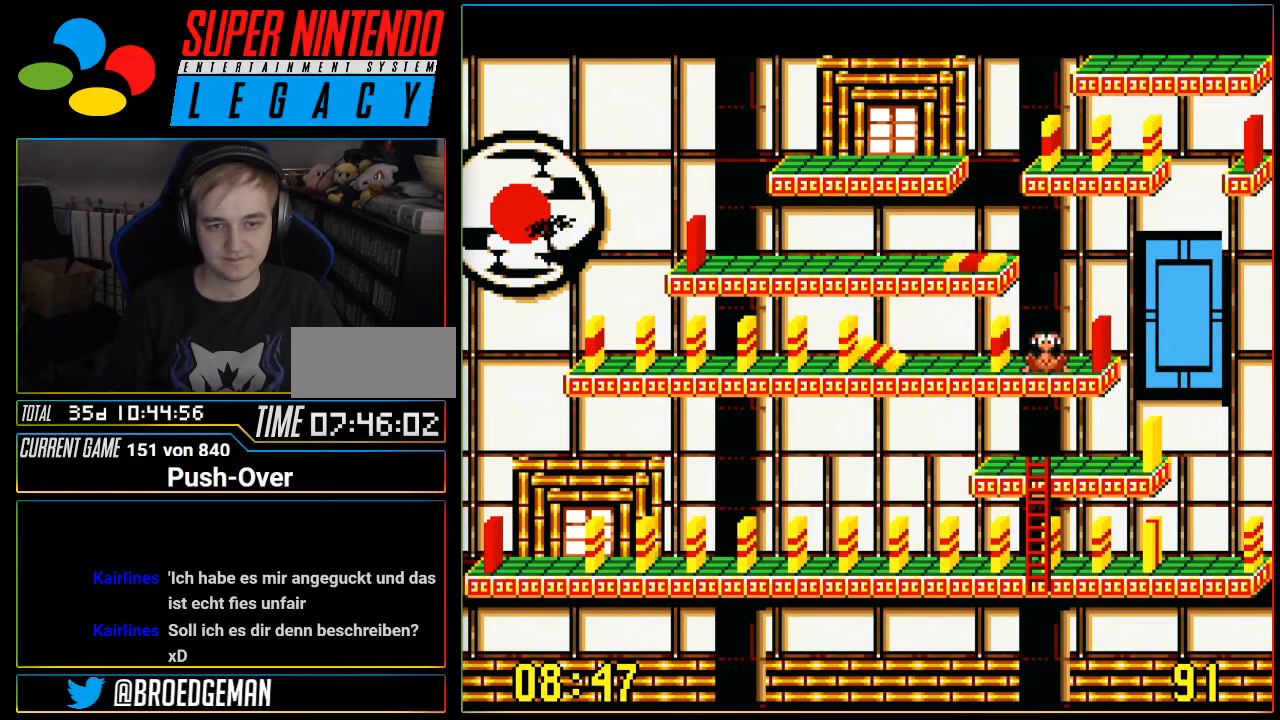
{"buttons": ["DPAD_LEFT"], "events": []}
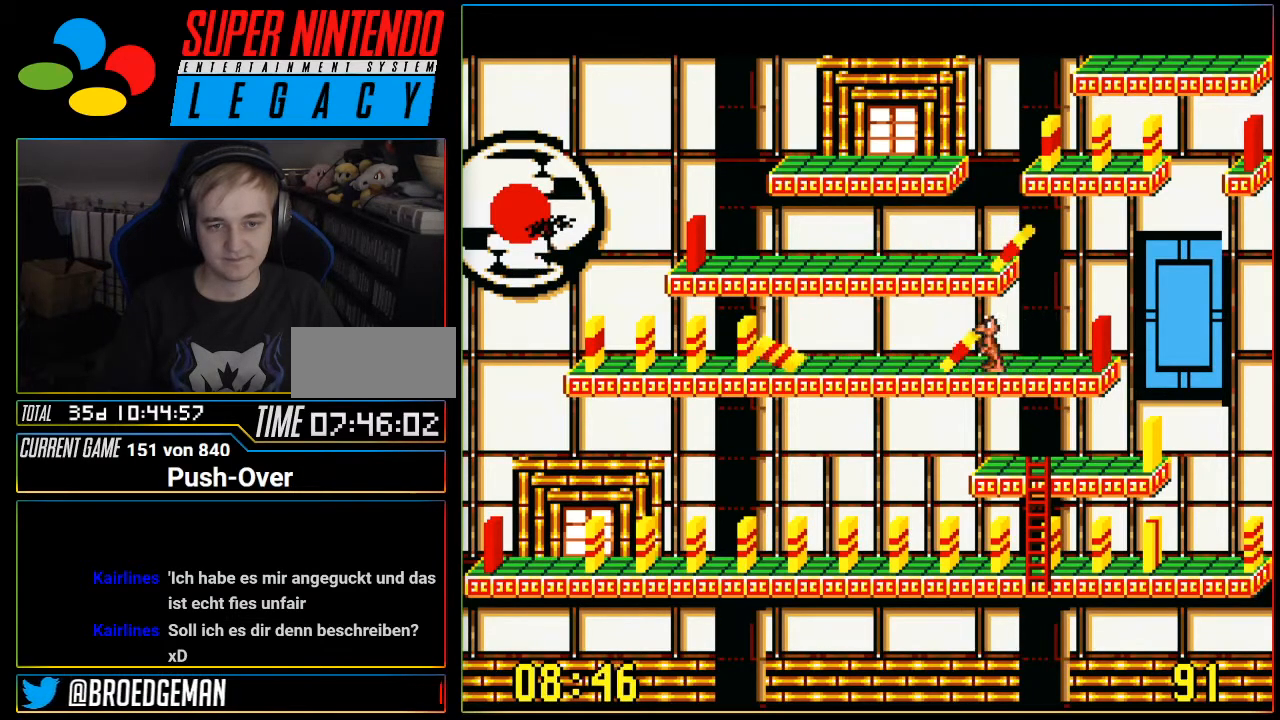
{"buttons": ["DPAD_LEFT"], "events": []}
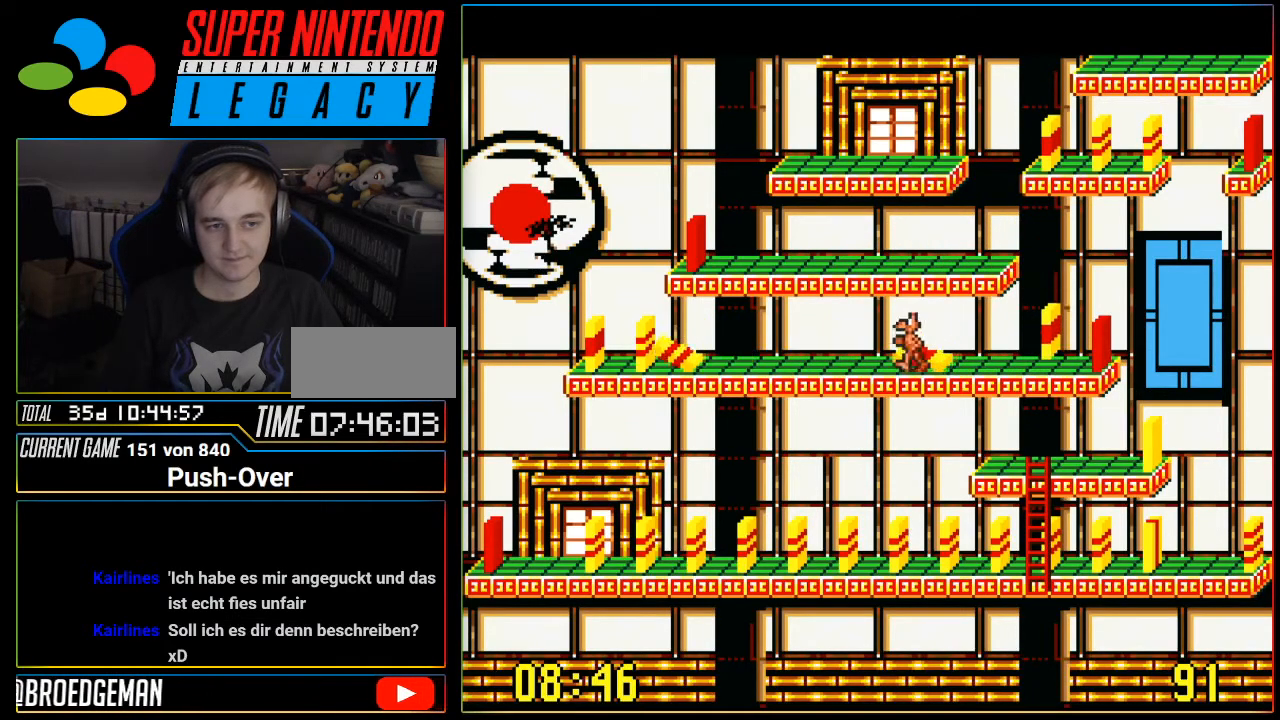
{"buttons": ["DPAD_RIGHT"], "events": [[183, "DPAD_LEFT", "up"], [267, "DPAD_RIGHT", "down"]]}
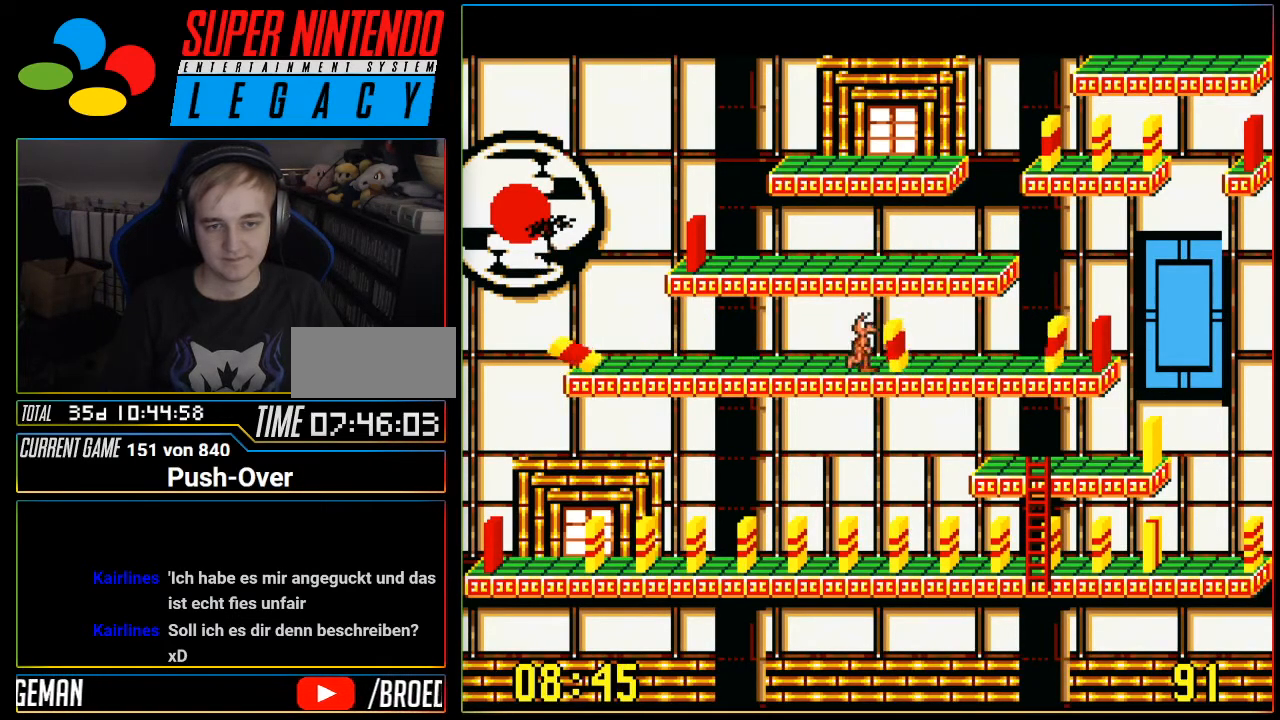
{"buttons": ["DPAD_RIGHT"], "events": []}
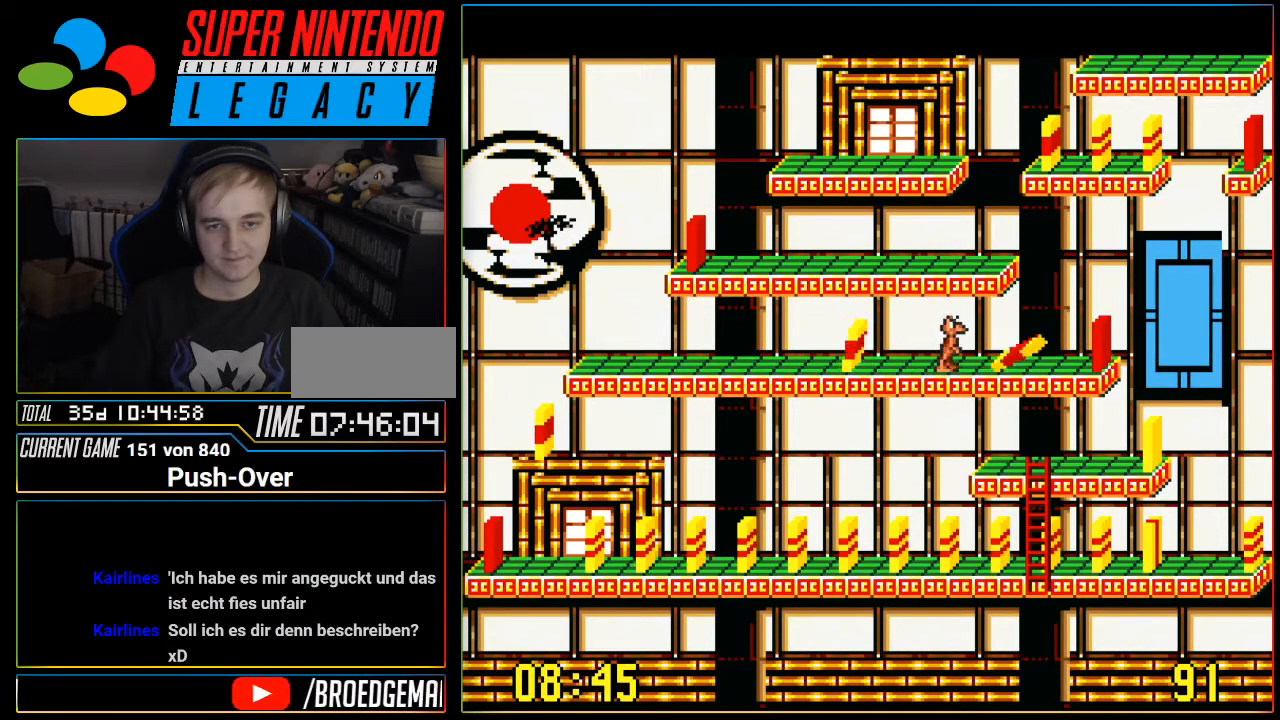
{"buttons": [], "events": [[467, "DPAD_RIGHT", "up"]]}
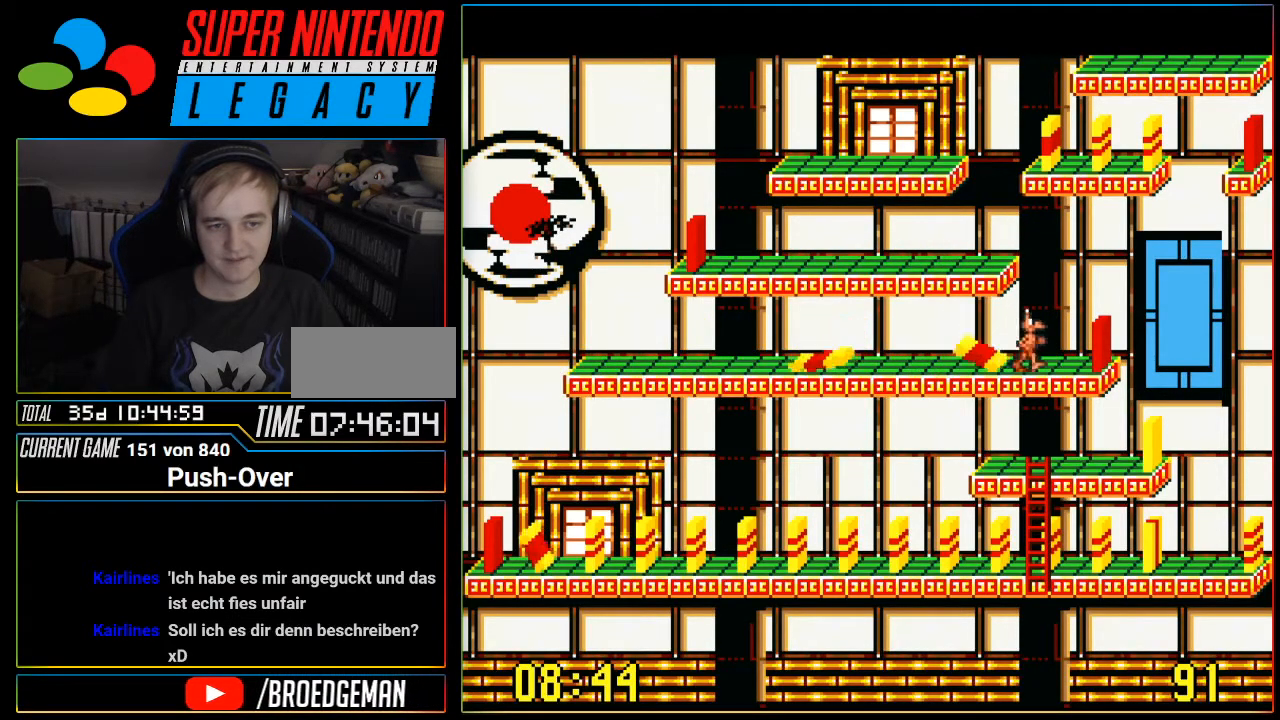
{"buttons": [], "events": []}
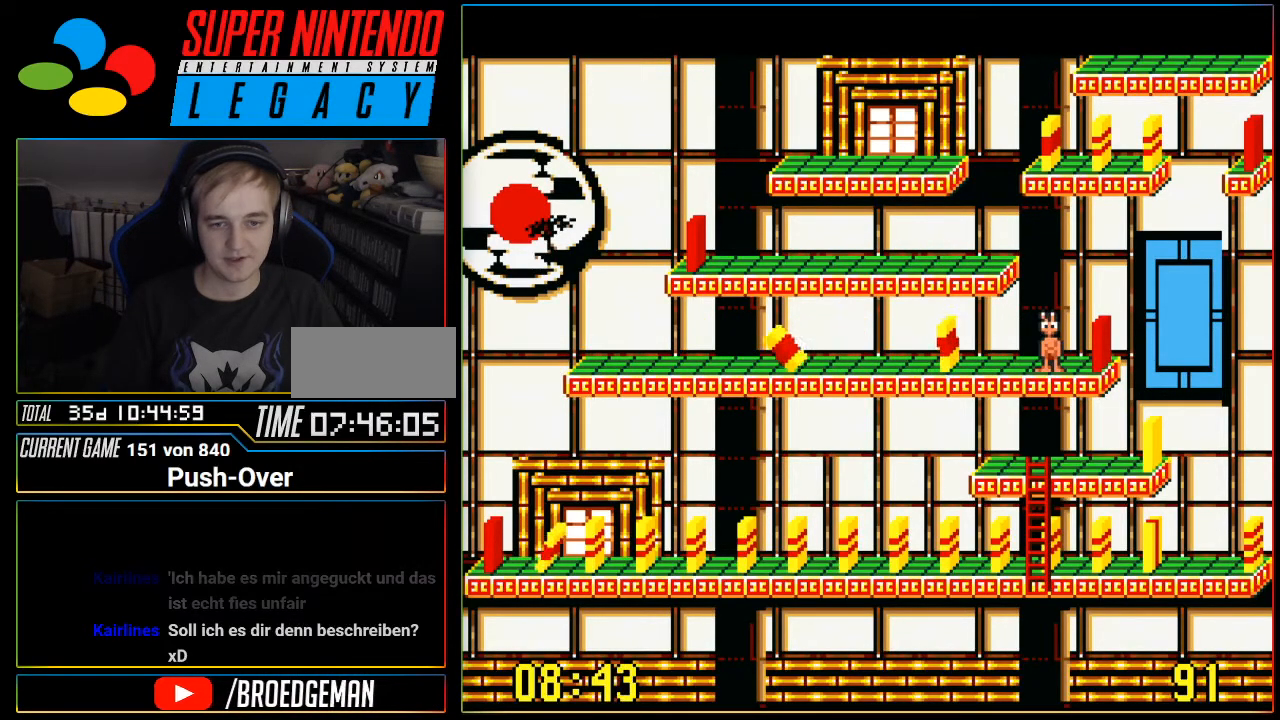
{"buttons": [], "events": [[117, "DPAD_RIGHT", "down"], [233, "DPAD_RIGHT", "up"]]}
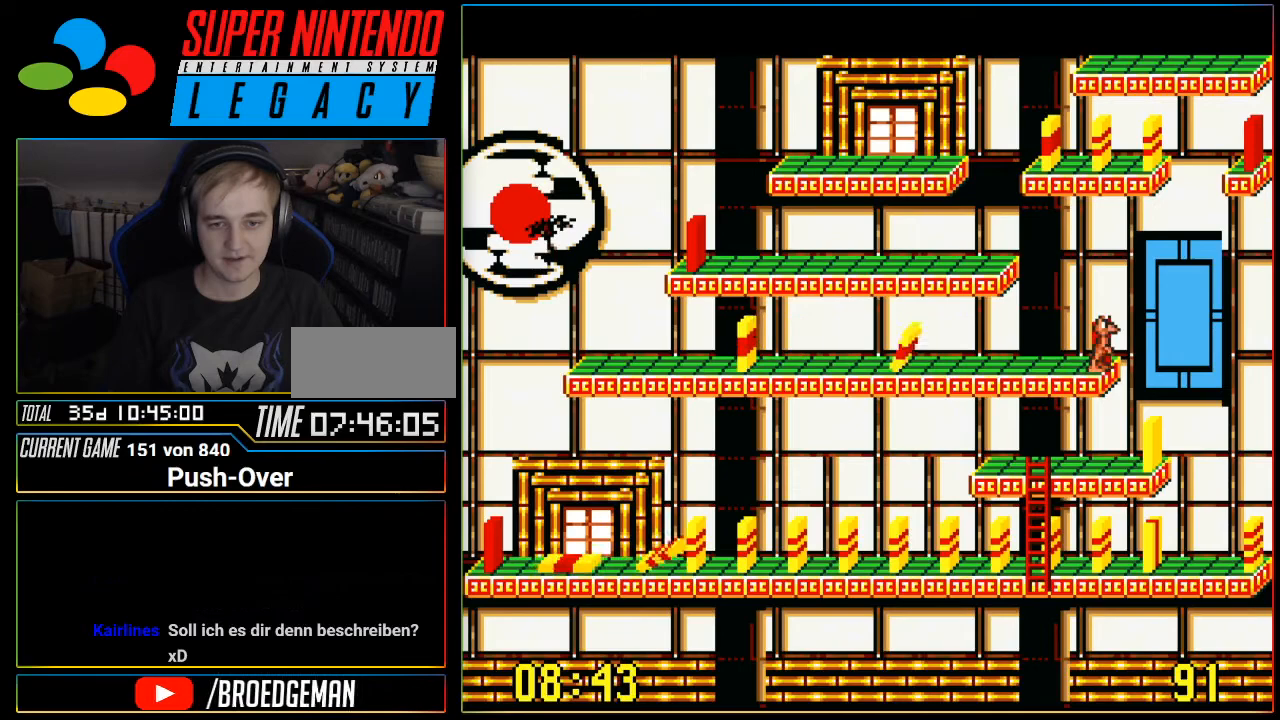
{"buttons": [], "events": [[184, "DPAD_LEFT", "down"], [334, "DPAD_LEFT", "up"]]}
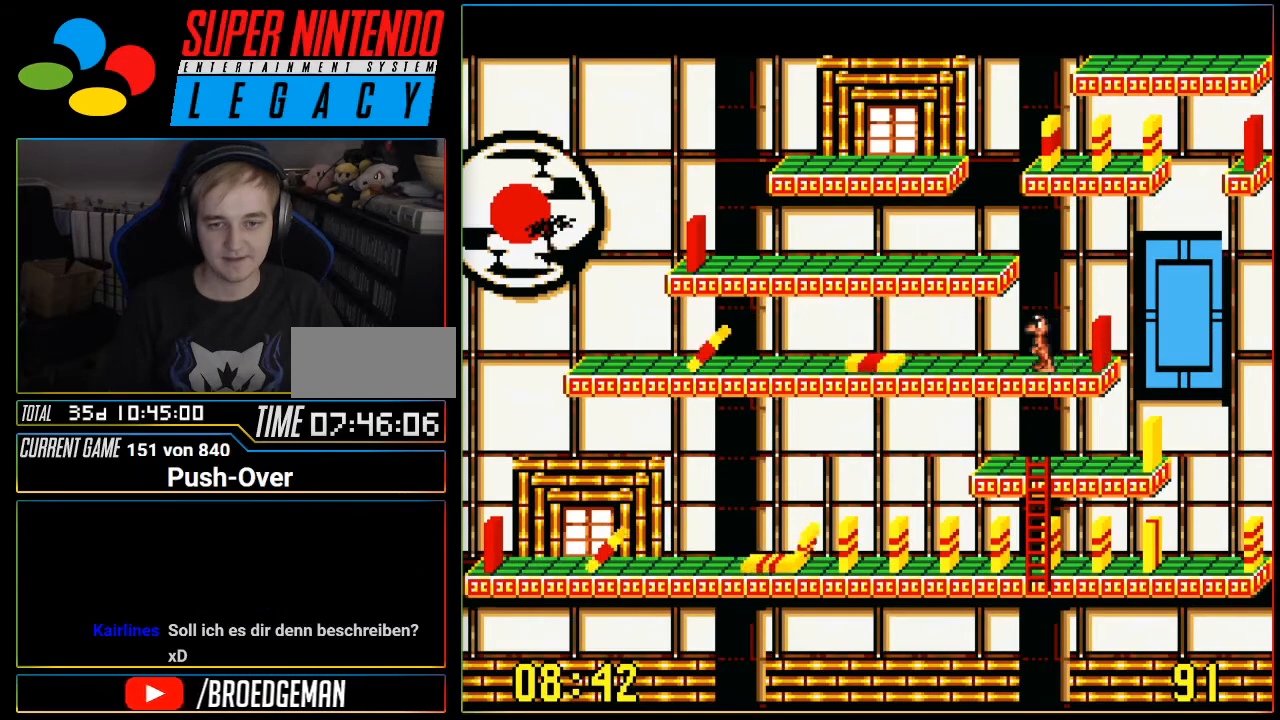
{"buttons": ["DPAD_RIGHT"], "events": [[50, "DPAD_RIGHT", "down"]]}
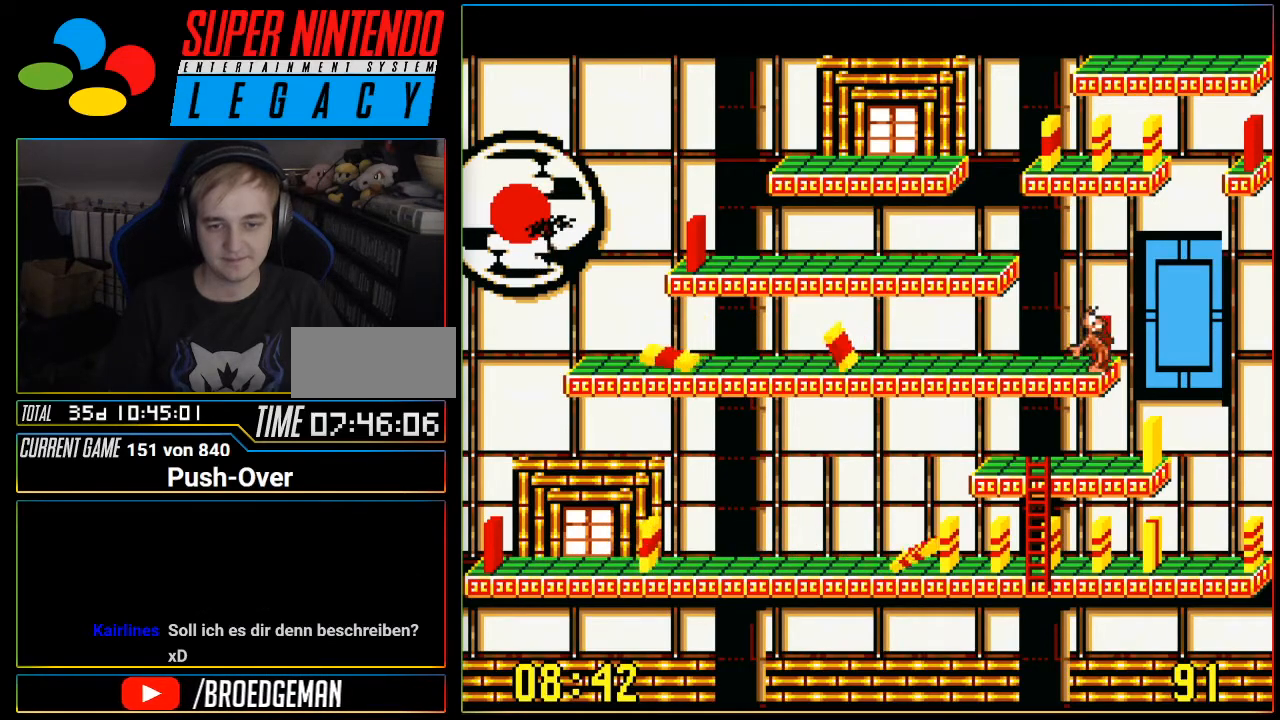
{"buttons": ["DPAD_RIGHT"], "events": []}